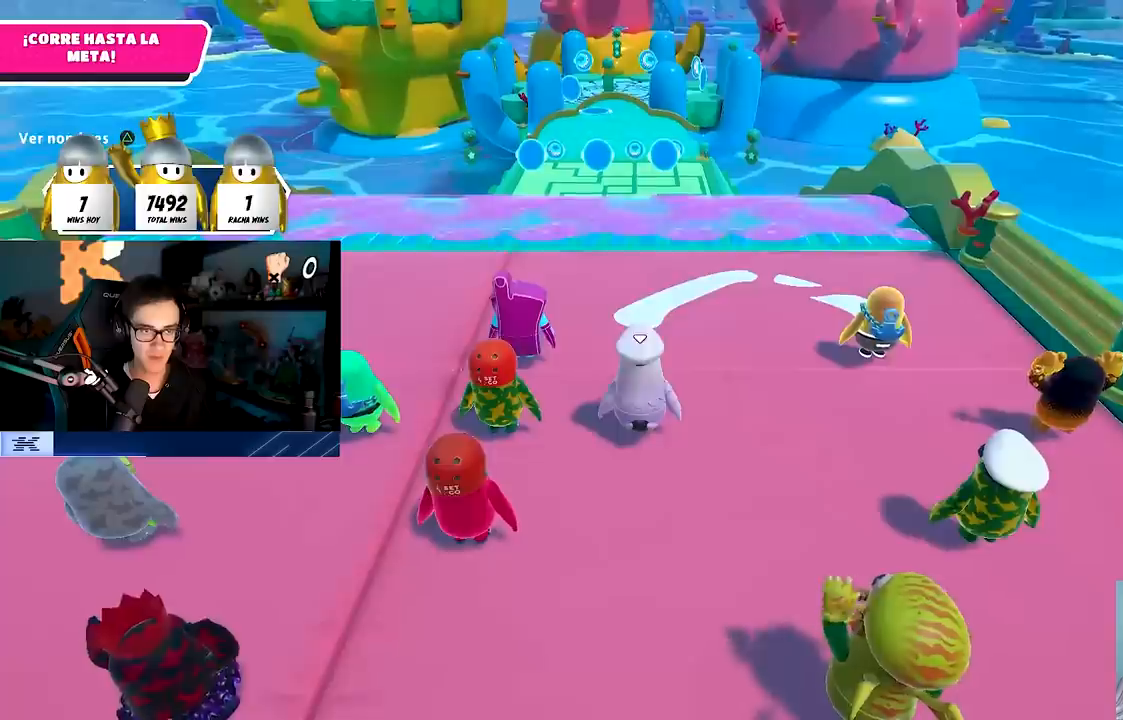
Gameplay with a controller (PlayStation layout); each line is a JSON object with the inputs held at the frame after it. "events" lists button and stick changes between this image and that frame as [ms after this image, input, new state], when the widget could be followed in between.
{"buttons": [], "left_stick": "up", "right_stick": "center", "events": [[83, "left_stick", "up"], [83, "right_stick", "down"], [217, "right_stick", "center"]]}
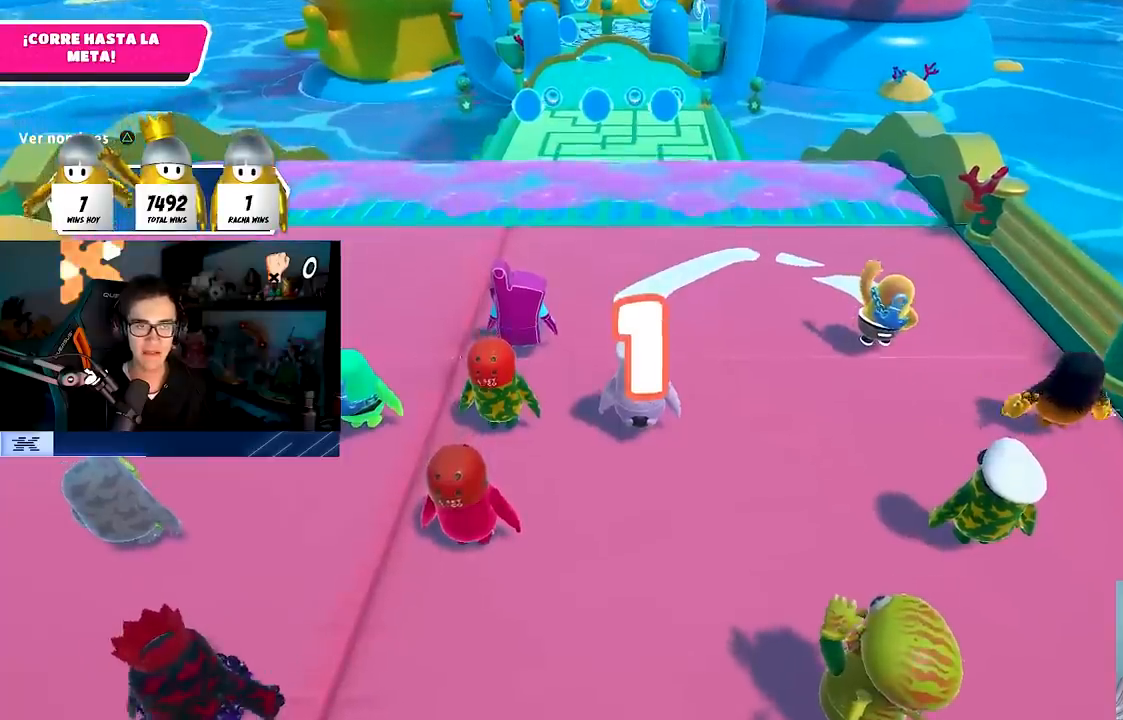
{"buttons": [], "left_stick": "up", "right_stick": "center", "events": [[317, "right_stick", "down"], [417, "right_stick", "center"]]}
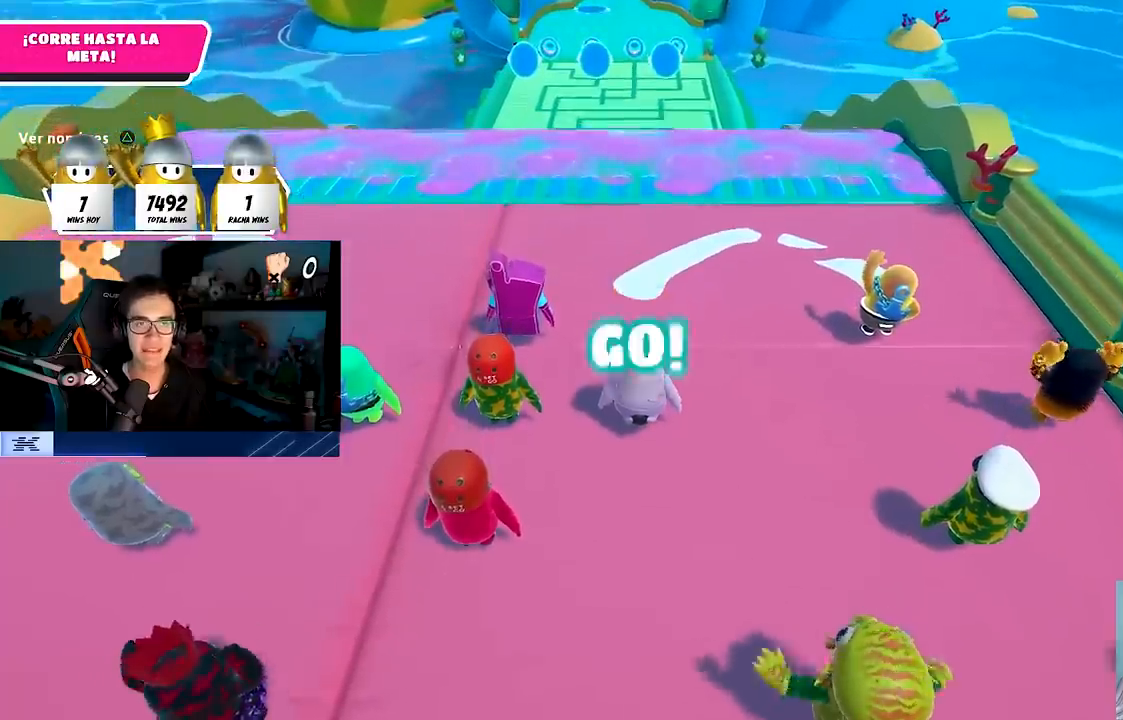
{"buttons": [], "left_stick": "up", "right_stick": "center", "events": [[283, "right_stick", "down"], [367, "right_stick", "center"]]}
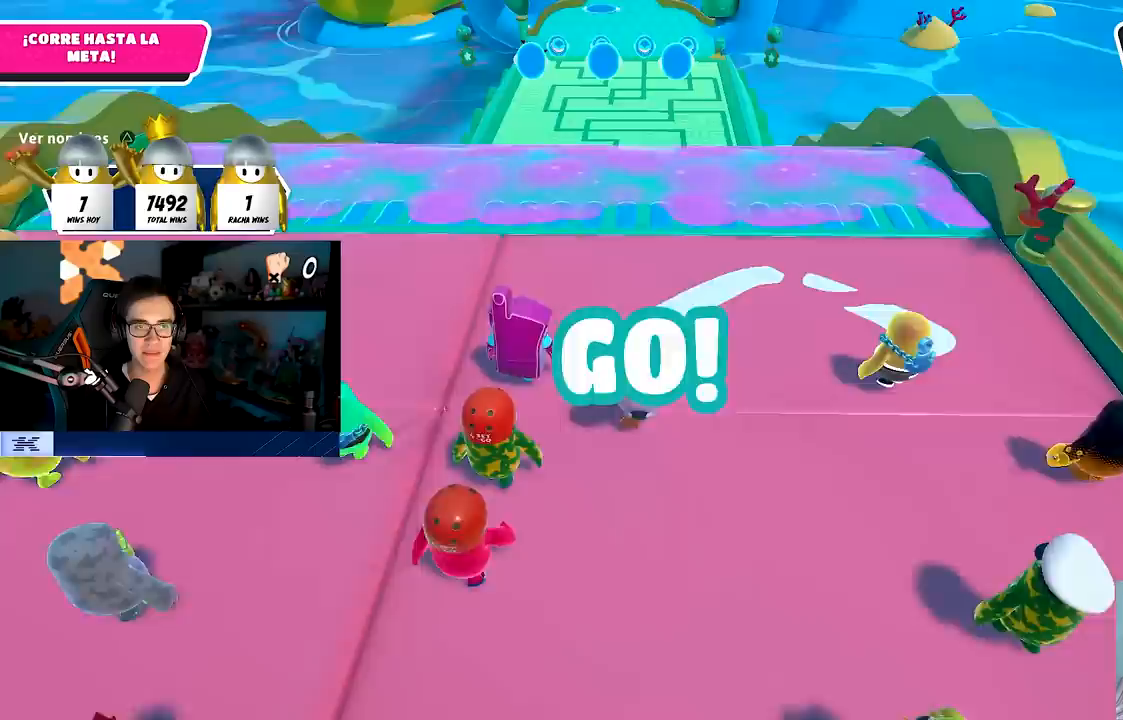
{"buttons": [], "left_stick": "up", "right_stick": "center", "events": []}
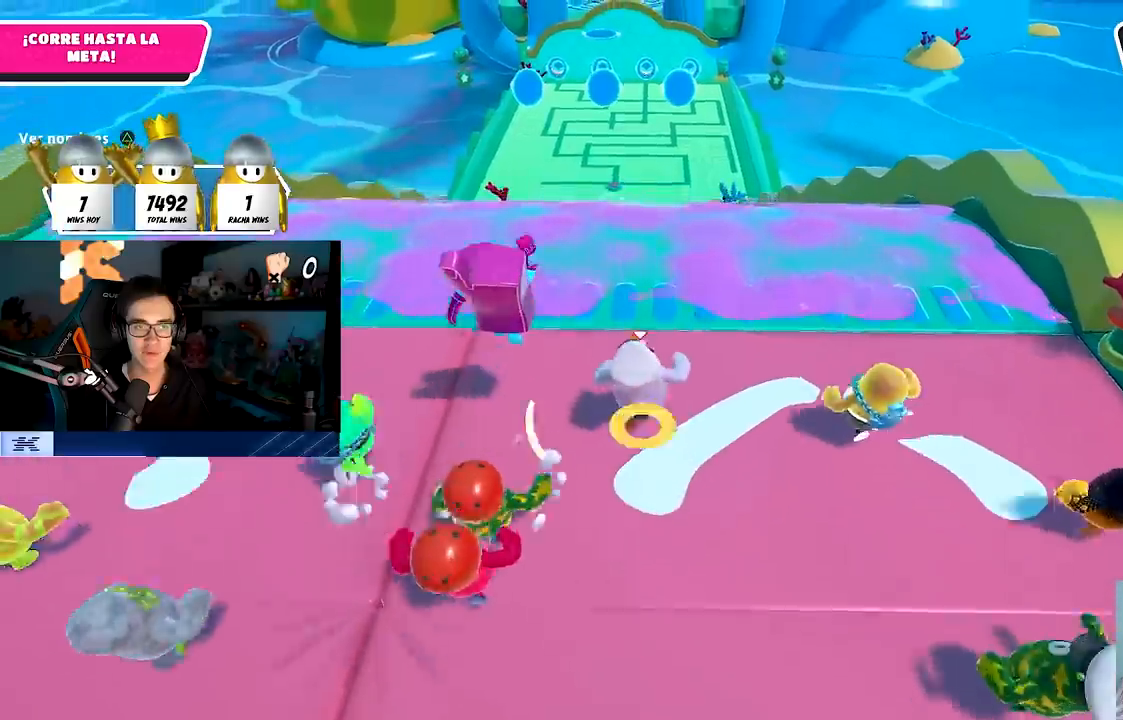
{"buttons": [], "left_stick": "up", "right_stick": "center", "events": [[183, "CROSS", "down"], [367, "CROSS", "up"]]}
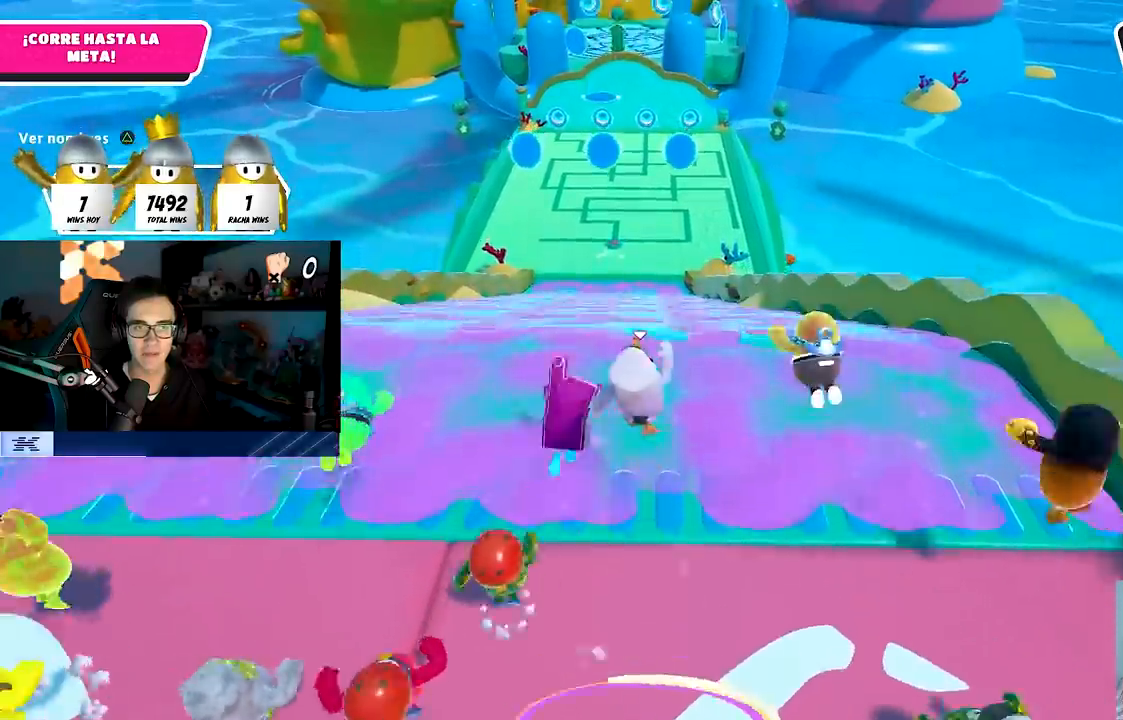
{"buttons": [], "left_stick": "up", "right_stick": "up", "events": [[17, "SQUARE", "down"], [83, "left_stick", "up-right"], [233, "left_stick", "up"], [250, "SQUARE", "up"], [433, "right_stick", "up"]]}
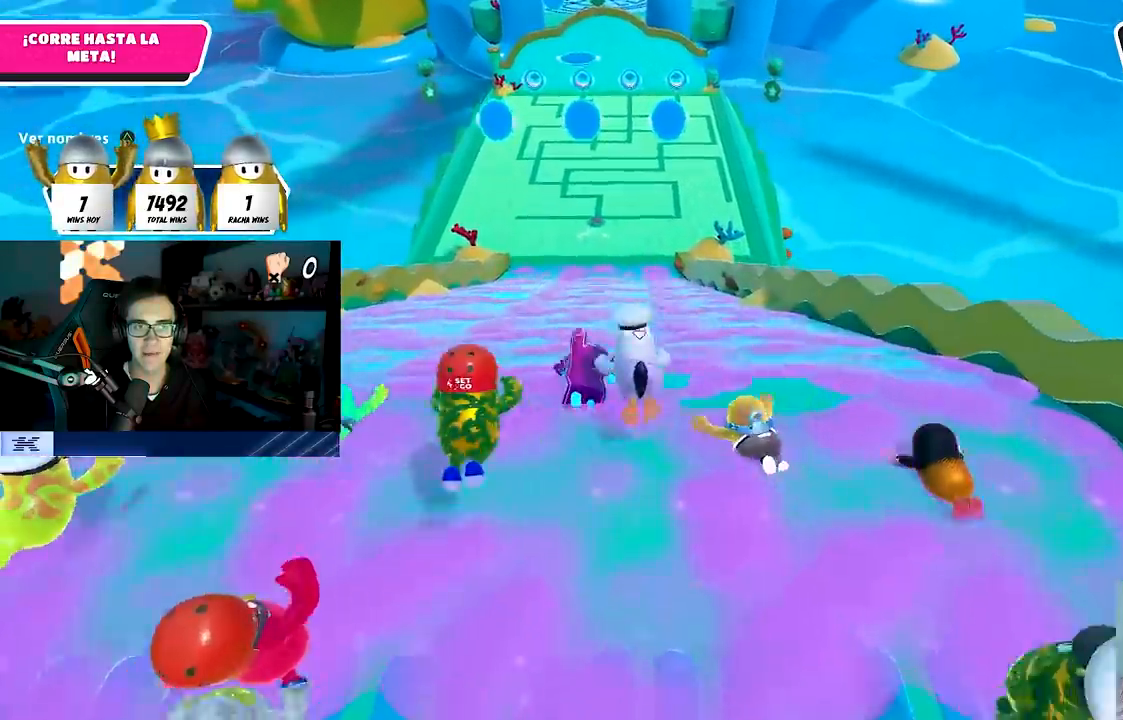
{"buttons": [], "left_stick": "up", "right_stick": "center", "events": [[100, "right_stick", "center"], [317, "right_stick", "up-left"], [383, "right_stick", "center"]]}
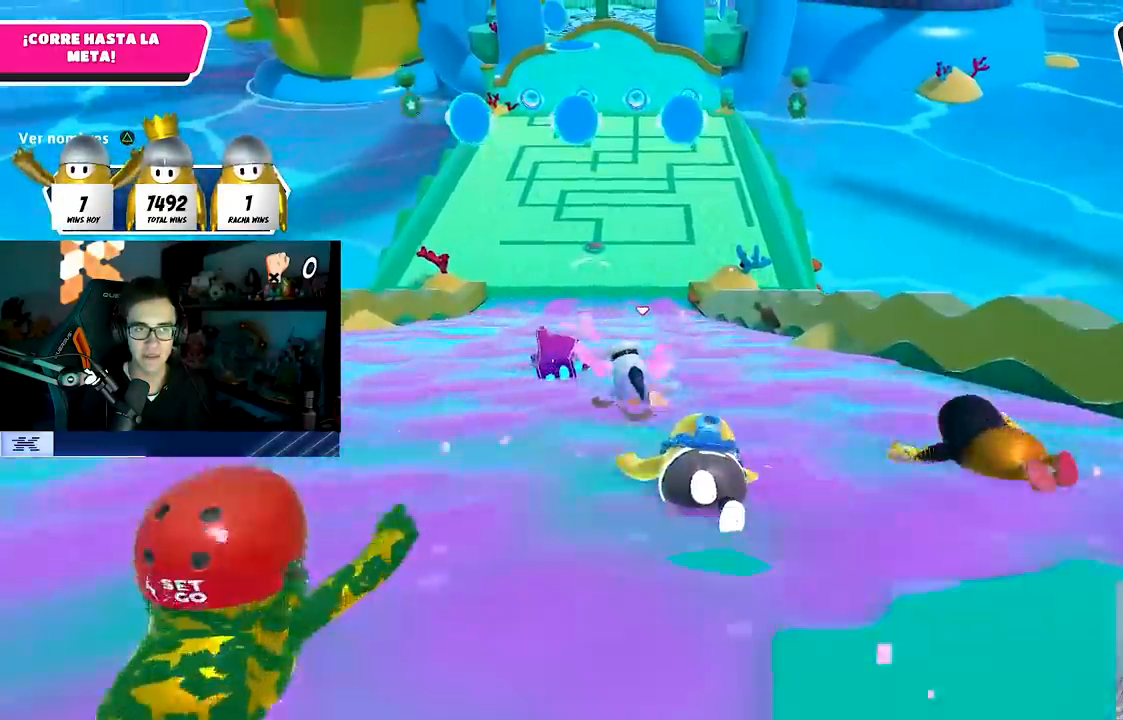
{"buttons": [], "left_stick": "up-left", "right_stick": "center", "events": [[300, "left_stick", "up-left"]]}
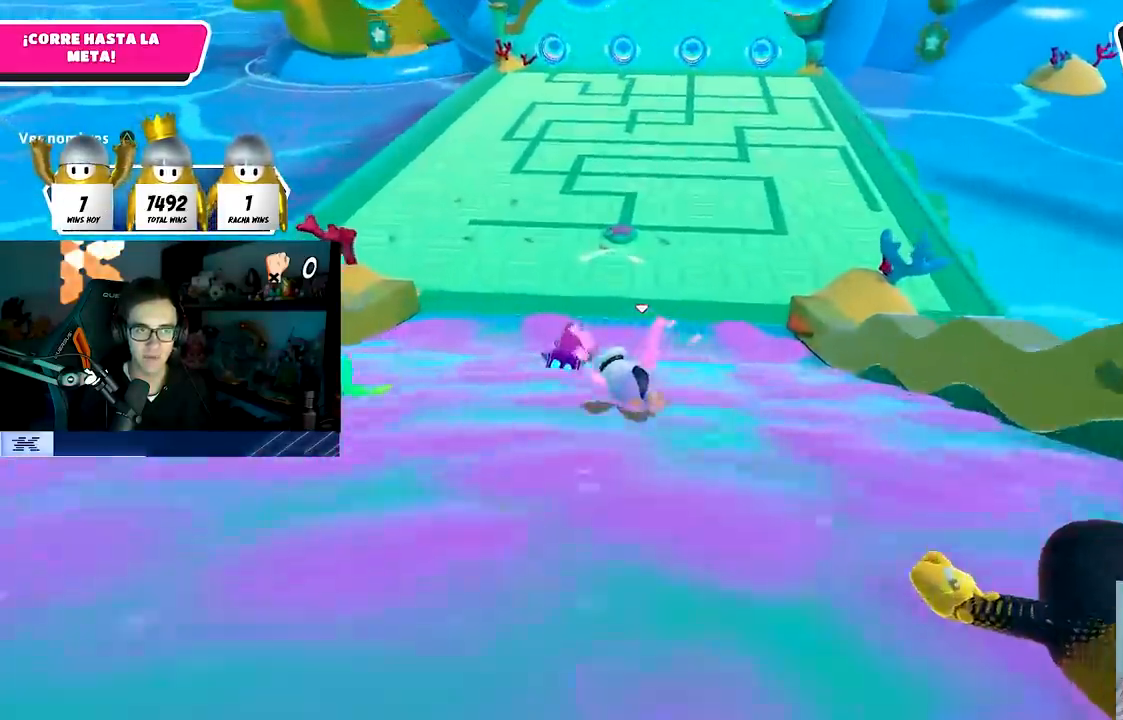
{"buttons": [], "left_stick": "up", "right_stick": "center", "events": [[217, "CROSS", "down"], [267, "left_stick", "up"], [467, "CROSS", "up"]]}
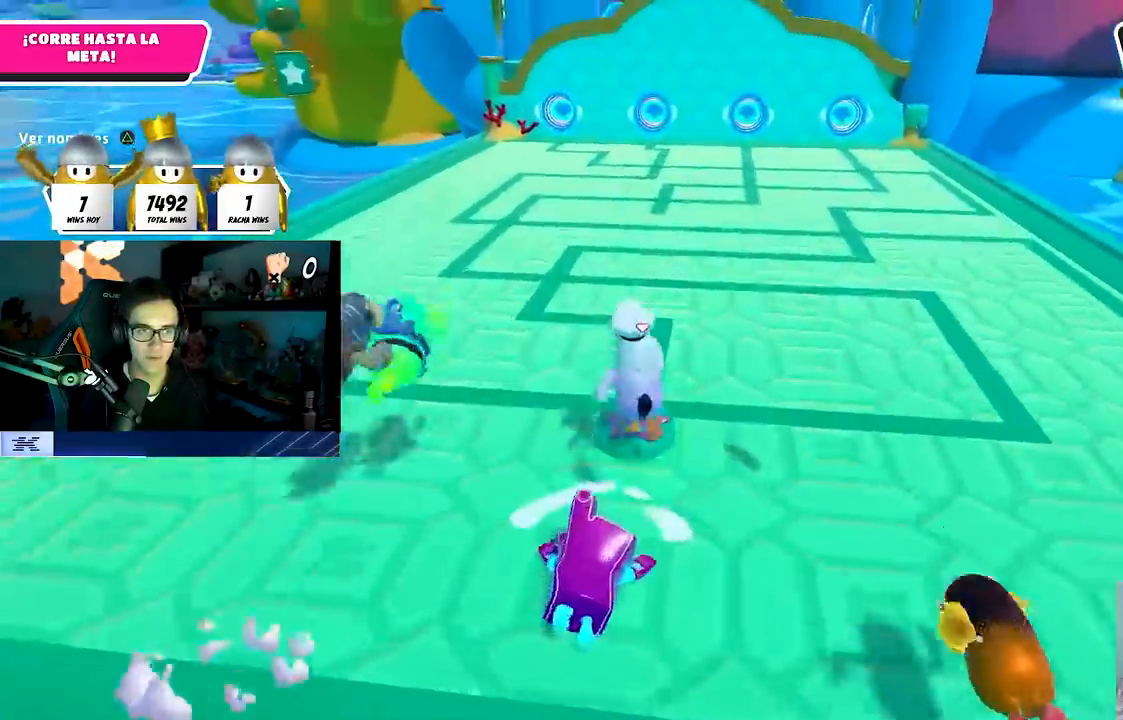
{"buttons": ["CROSS"], "left_stick": "up", "right_stick": "center", "events": [[183, "CROSS", "down"]]}
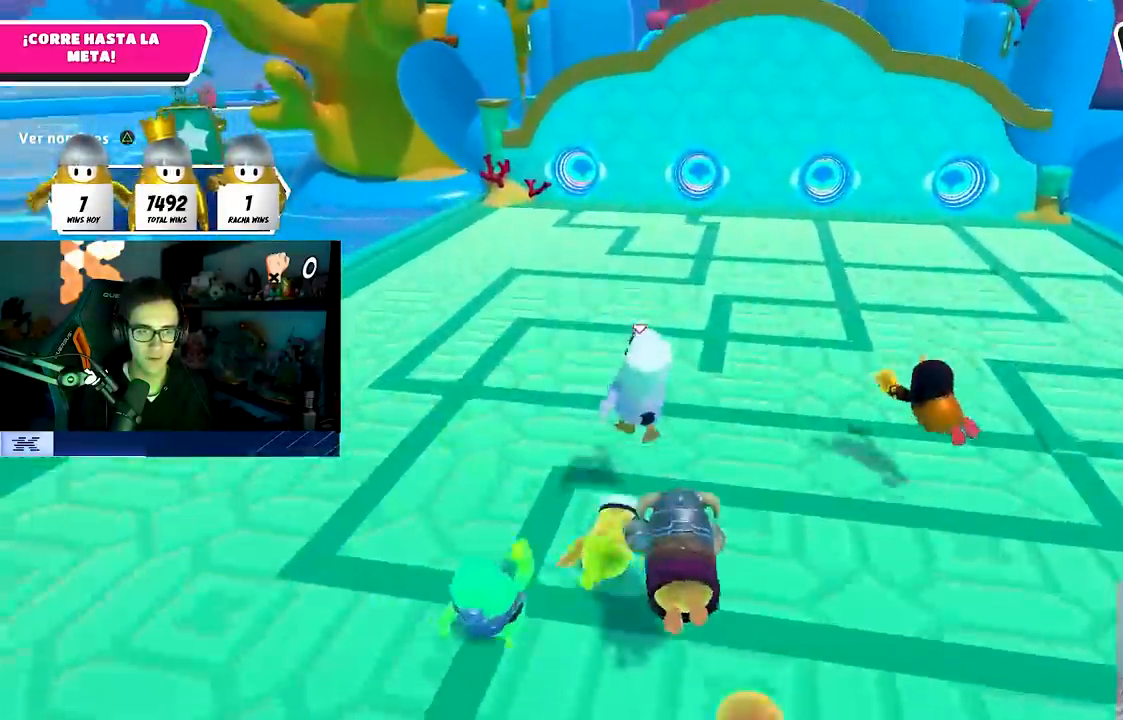
{"buttons": ["CROSS"], "left_stick": "up", "right_stick": "center", "events": [[100, "CROSS", "up"], [283, "CROSS", "down"]]}
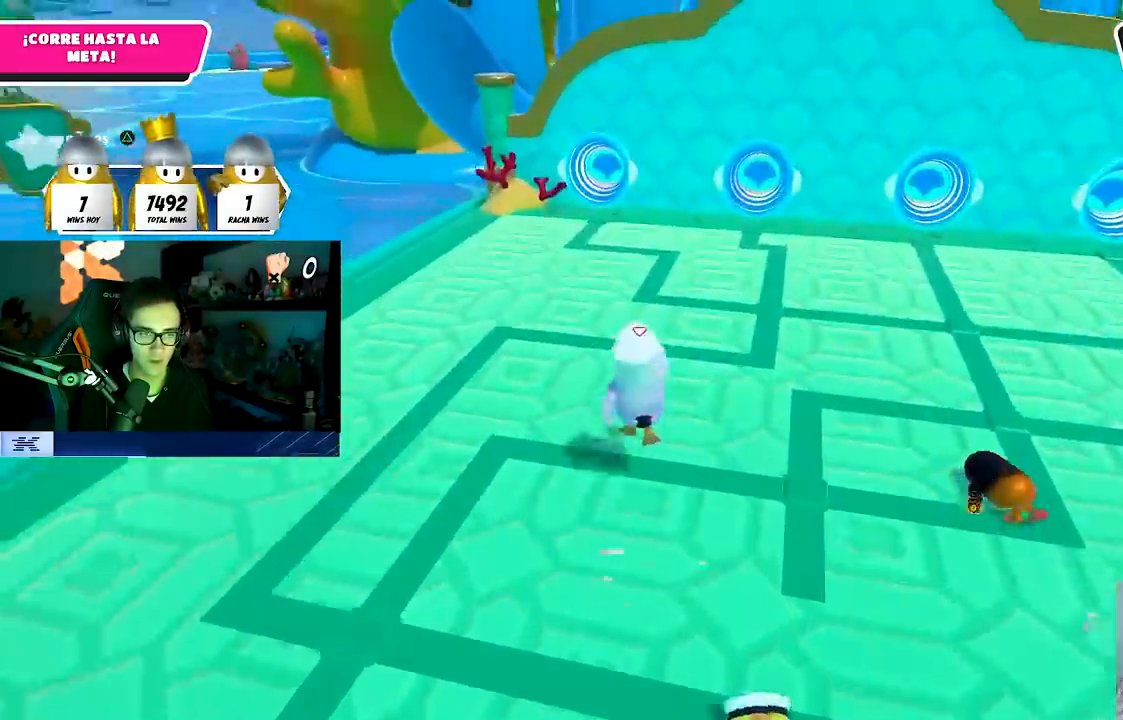
{"buttons": [], "left_stick": "up", "right_stick": "center", "events": [[167, "CROSS", "up"], [350, "right_stick", "up"], [483, "right_stick", "center"]]}
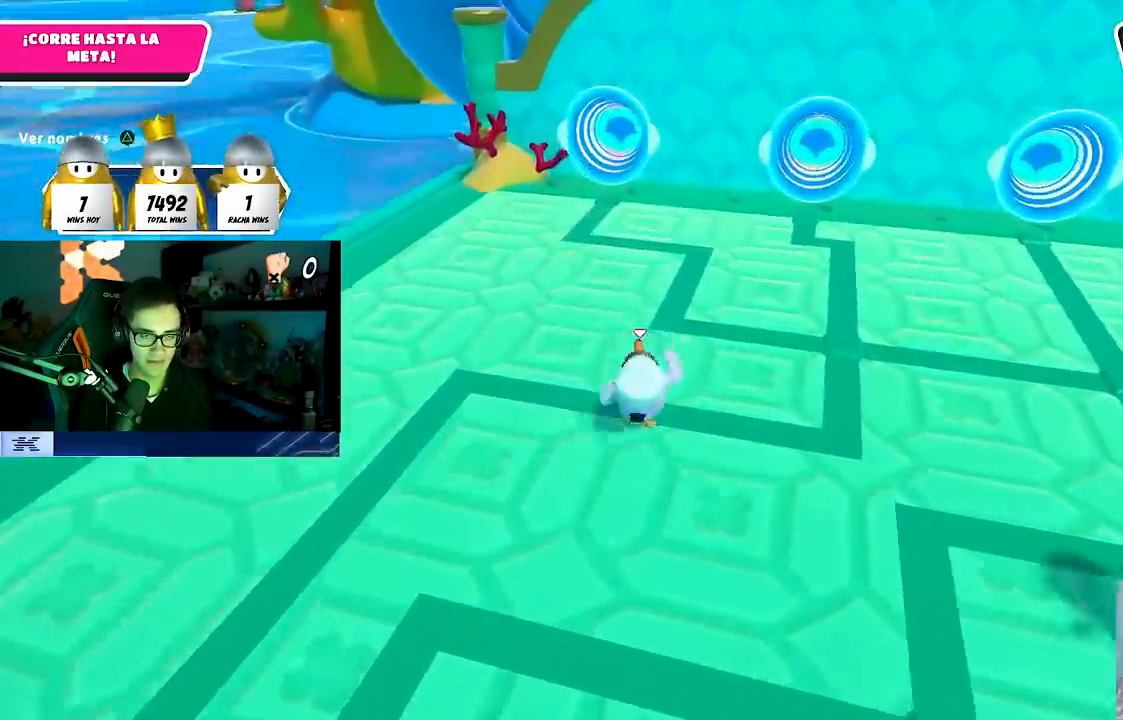
{"buttons": [], "left_stick": "up", "right_stick": "center", "events": [[133, "right_stick", "down"], [200, "right_stick", "center"]]}
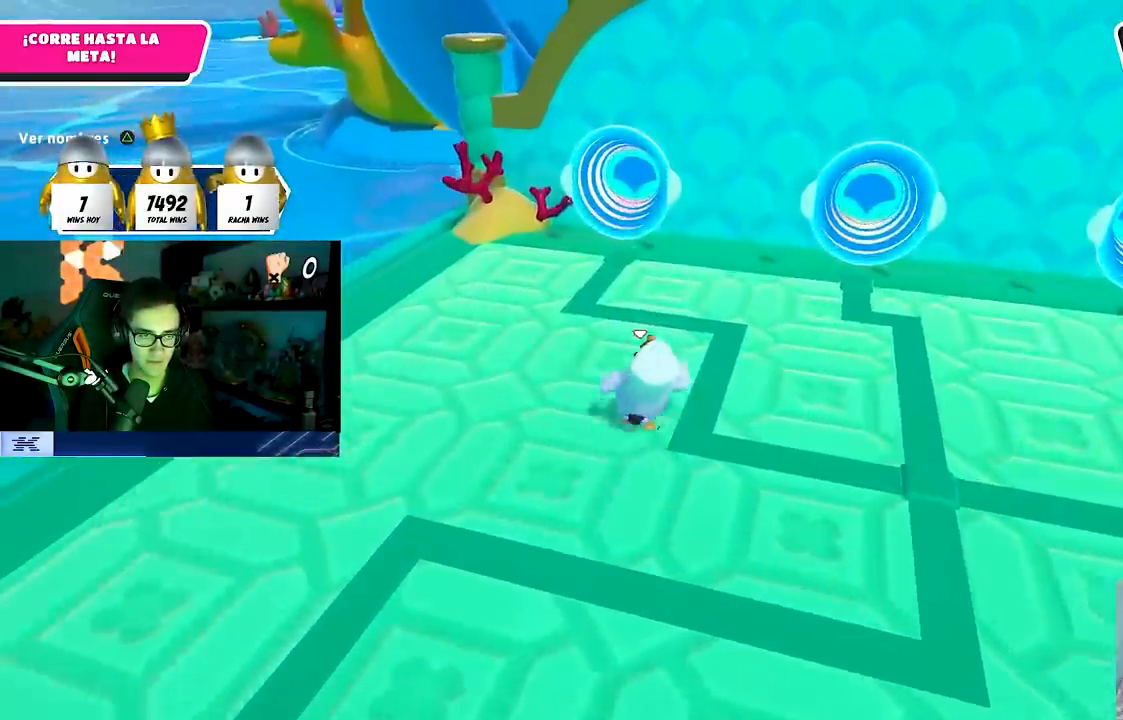
{"buttons": ["SQUARE"], "left_stick": "up", "right_stick": "center", "events": [[283, "CROSS", "down"], [433, "CROSS", "up"], [433, "SQUARE", "down"]]}
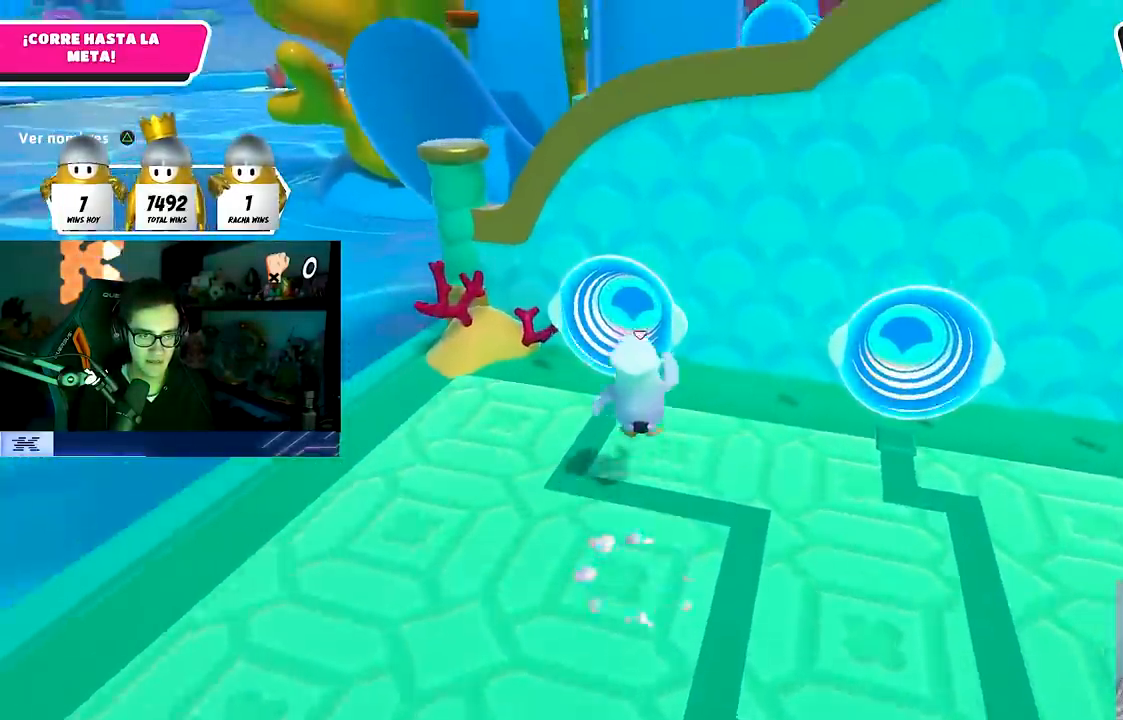
{"buttons": [], "left_stick": "up-right", "right_stick": "center", "events": [[67, "SQUARE", "up"], [83, "left_stick", "up-left"], [350, "left_stick", "up"], [500, "left_stick", "up-right"]]}
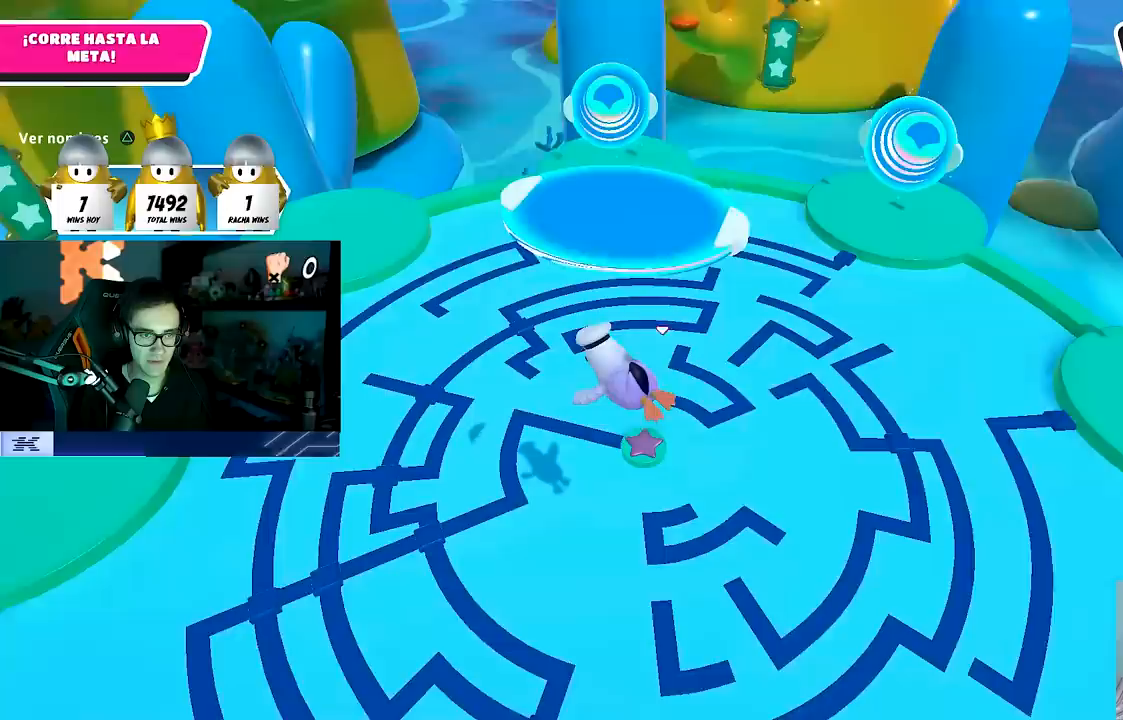
{"buttons": [], "left_stick": "up-right", "right_stick": "center", "events": []}
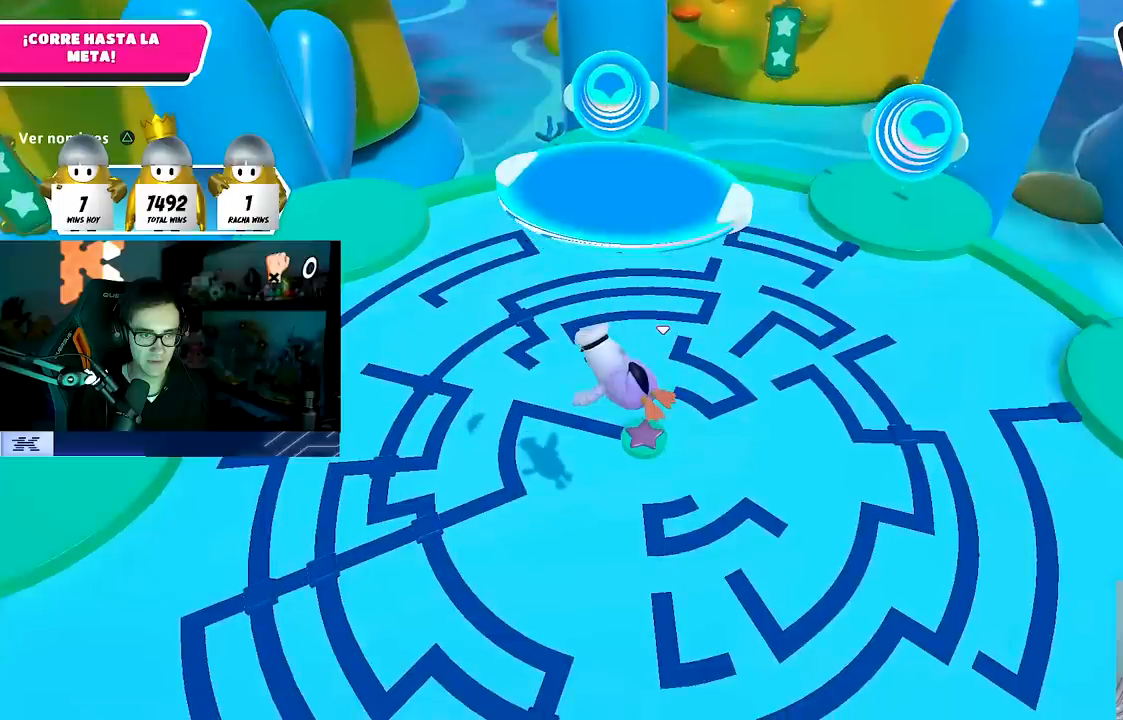
{"buttons": [], "left_stick": "up", "right_stick": "center", "events": [[250, "left_stick", "up-left"], [250, "right_stick", "left"], [417, "left_stick", "up"], [483, "right_stick", "center"]]}
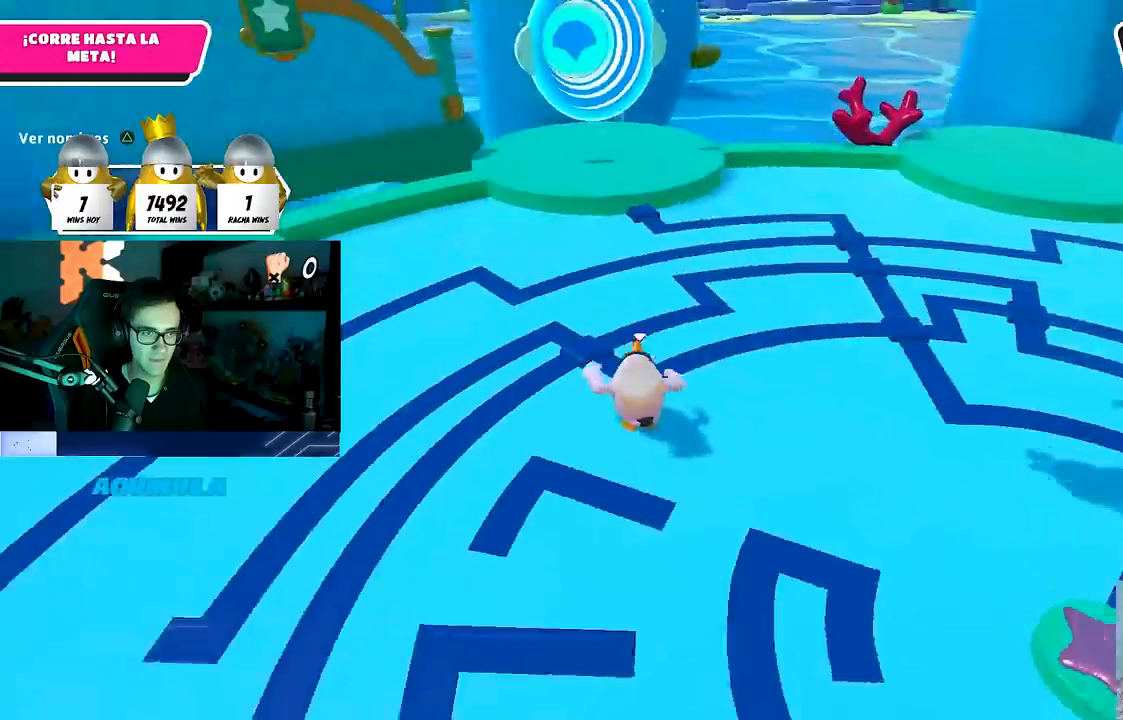
{"buttons": [], "left_stick": "up", "right_stick": "up-left", "events": [[433, "right_stick", "up-left"]]}
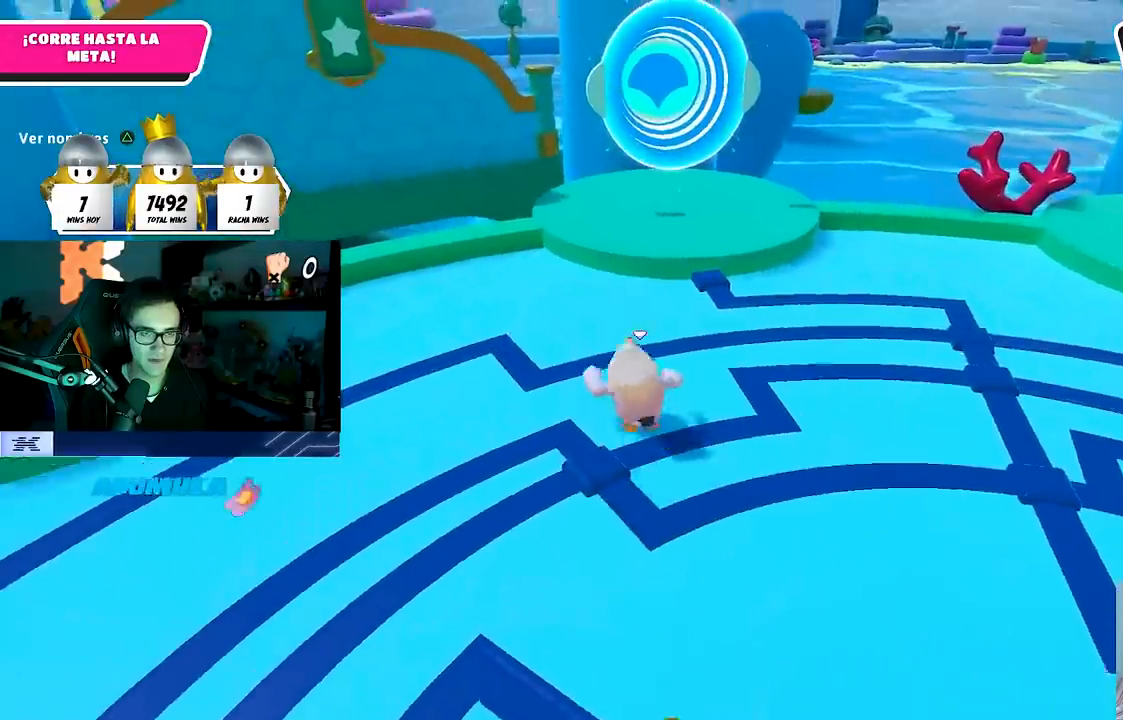
{"buttons": [], "left_stick": "up", "right_stick": "center", "events": [[33, "right_stick", "center"]]}
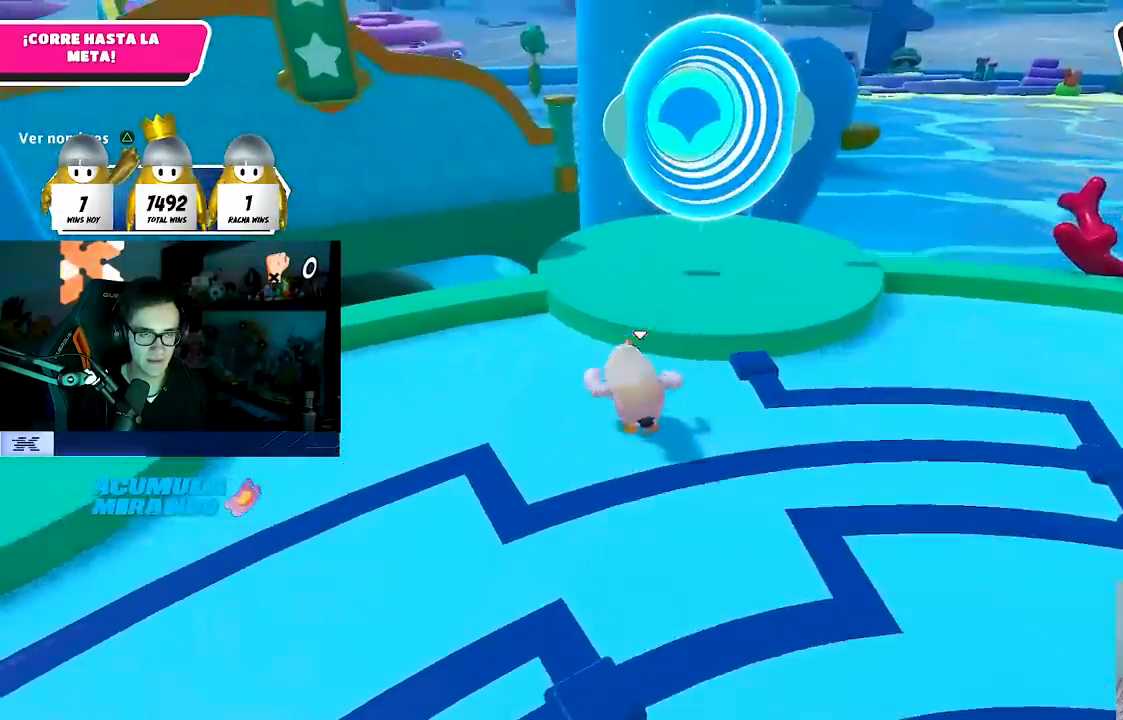
{"buttons": [], "left_stick": "up-left", "right_stick": "center", "events": [[83, "CROSS", "down"], [233, "CROSS", "up"], [333, "SQUARE", "down"], [467, "left_stick", "up-left"], [500, "SQUARE", "up"]]}
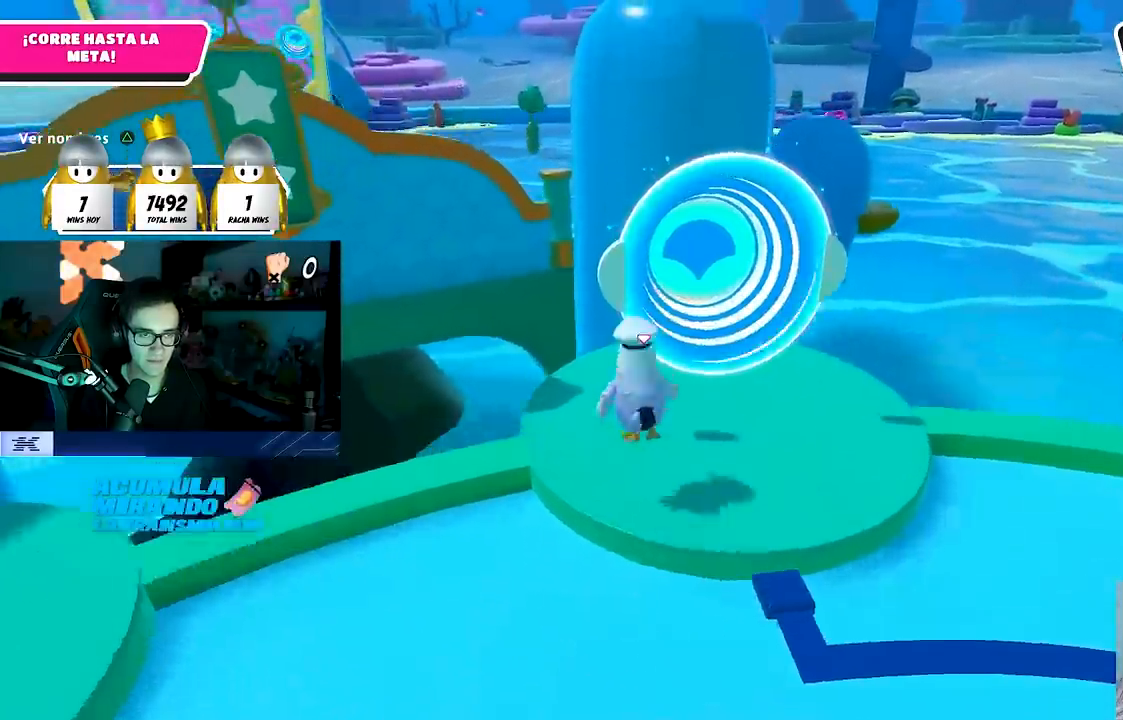
{"buttons": [], "left_stick": "up", "right_stick": "center", "events": [[117, "right_stick", "down-left"], [233, "left_stick", "up"], [317, "right_stick", "center"]]}
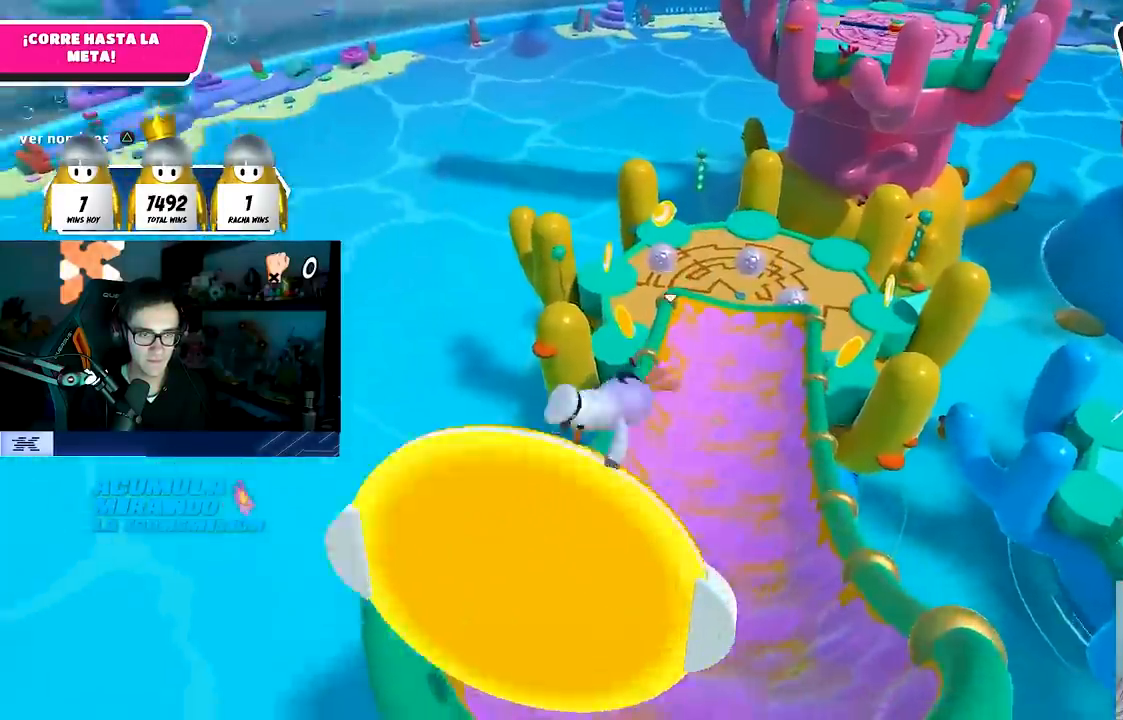
{"buttons": [], "left_stick": "up", "right_stick": "down", "events": [[117, "left_stick", "up-right"], [283, "left_stick", "up"], [400, "right_stick", "down"]]}
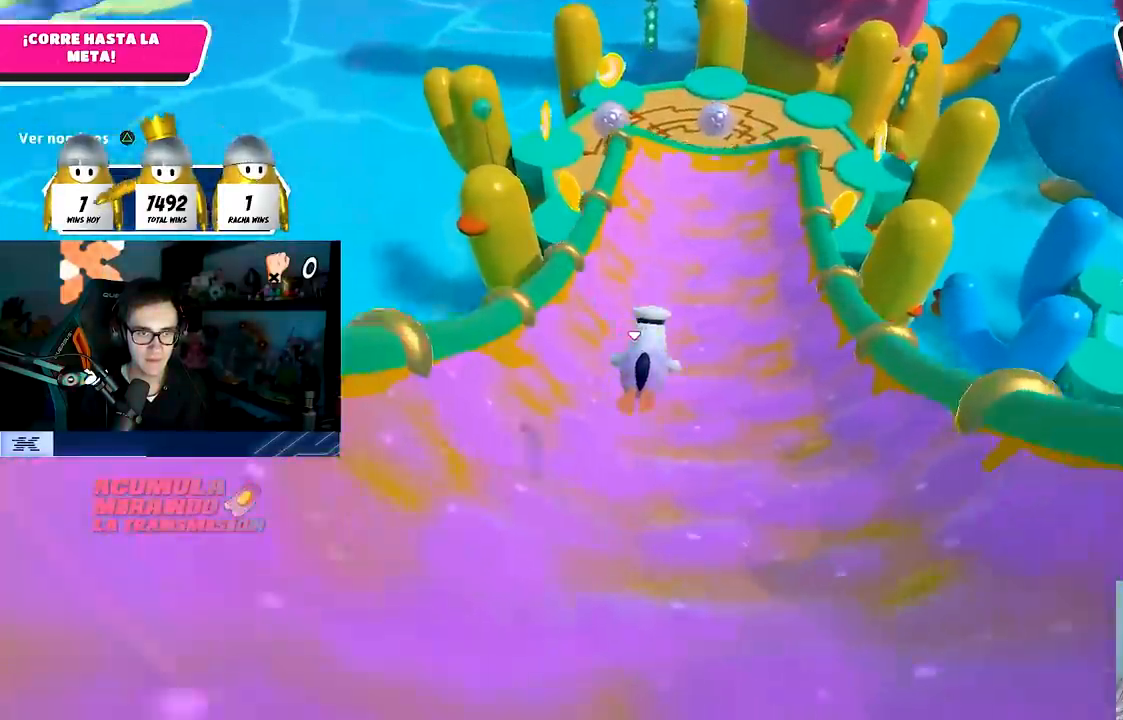
{"buttons": [], "left_stick": "up", "right_stick": "down", "events": []}
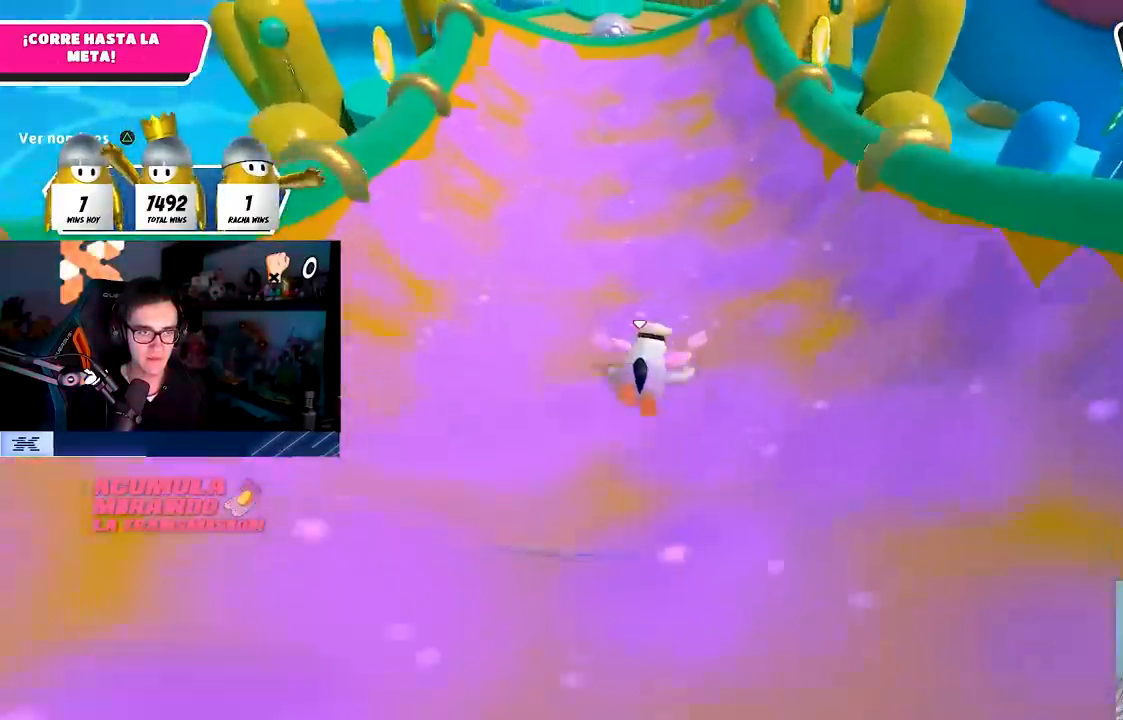
{"buttons": [], "left_stick": "up", "right_stick": "down", "events": []}
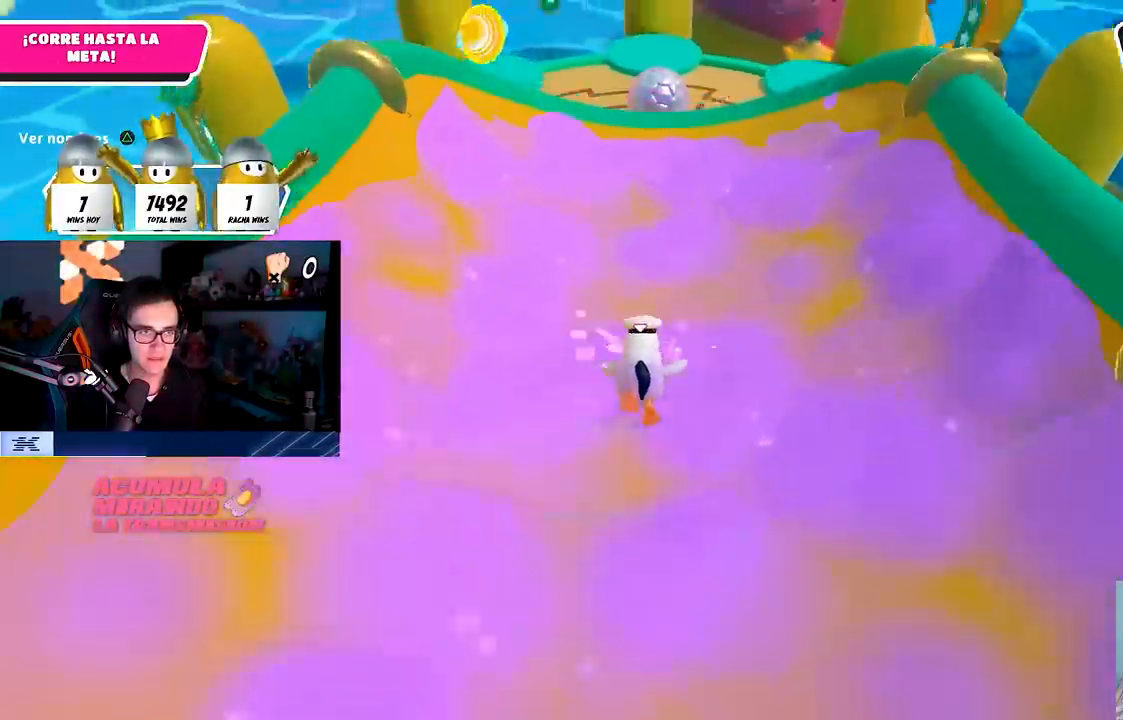
{"buttons": [], "left_stick": "up", "right_stick": "down-left", "events": [[150, "right_stick", "center"], [283, "CROSS", "down"], [417, "CROSS", "up"], [433, "right_stick", "down-left"]]}
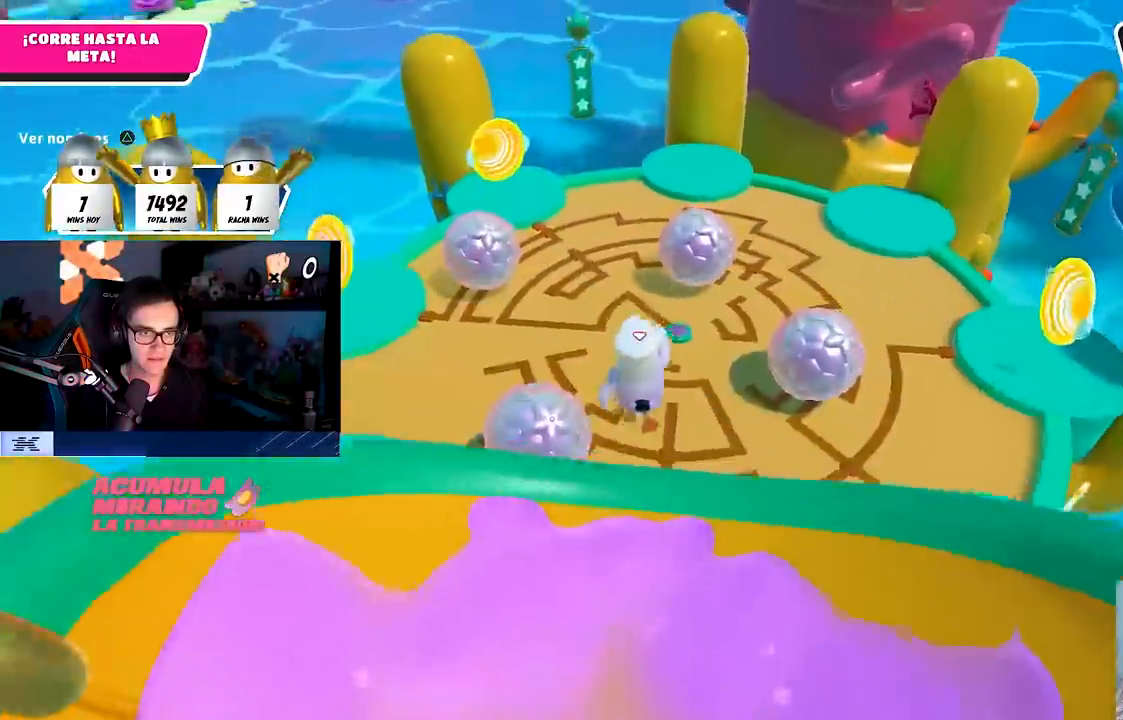
{"buttons": [], "left_stick": "up-right", "right_stick": "center", "events": [[100, "left_stick", "up-right"], [100, "right_stick", "center"], [217, "left_stick", "up"], [417, "left_stick", "up-right"]]}
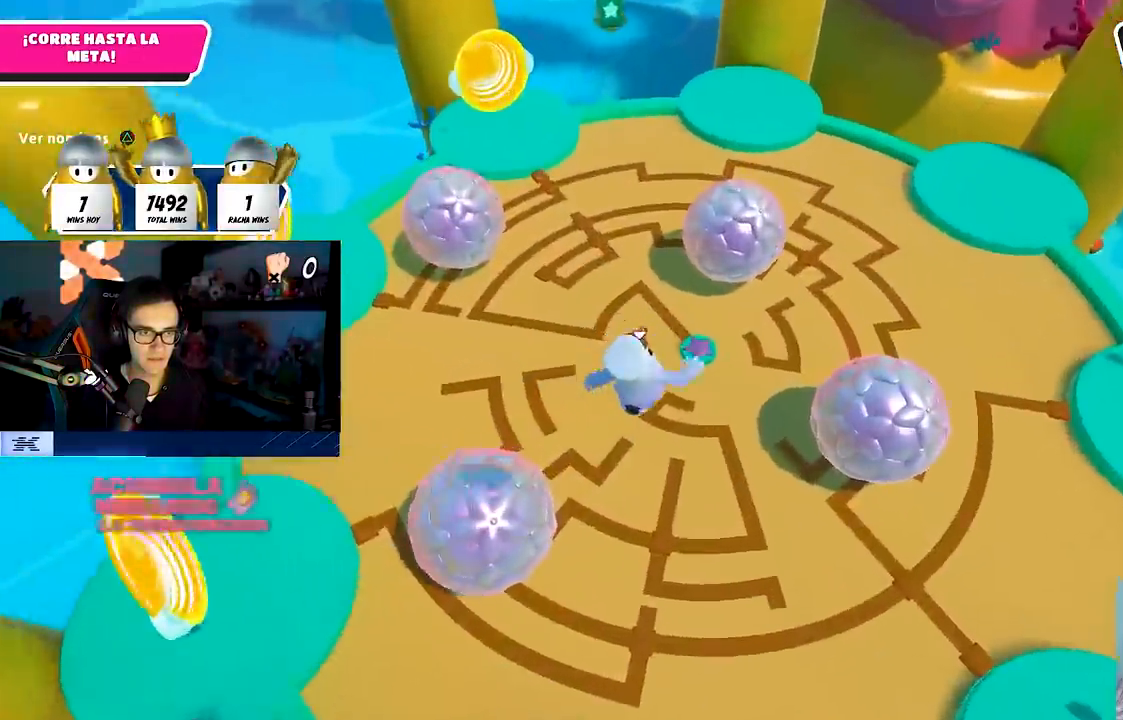
{"buttons": [], "left_stick": "up-right", "right_stick": "left", "events": [[283, "SQUARE", "down"], [383, "SQUARE", "up"], [467, "right_stick", "left"]]}
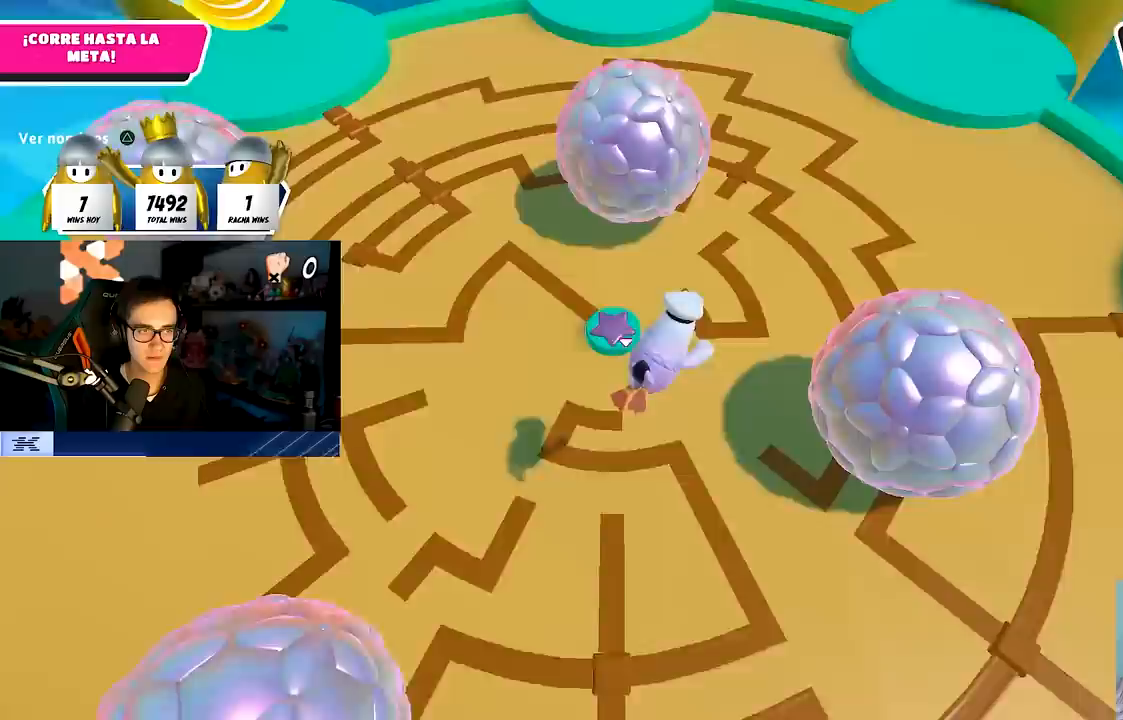
{"buttons": [], "left_stick": "right", "right_stick": "up-left", "events": [[50, "right_stick", "up-left"], [250, "left_stick", "right"]]}
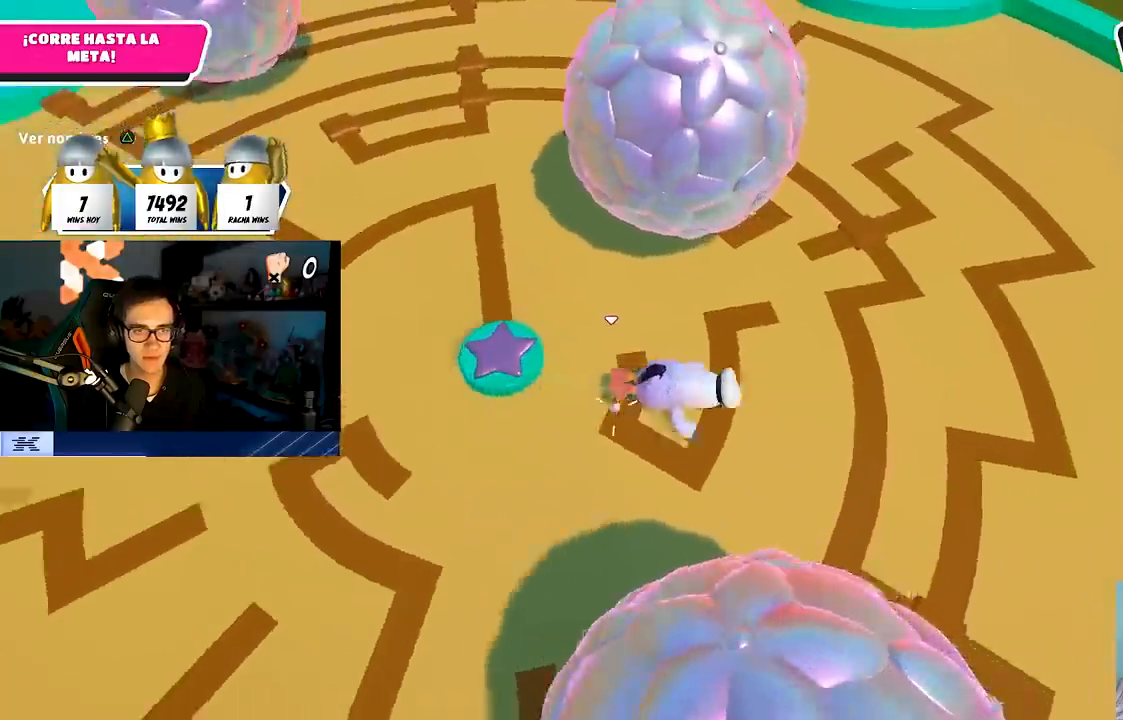
{"buttons": [], "left_stick": "down-right", "right_stick": "center", "events": [[183, "left_stick", "down-right"], [500, "right_stick", "center"]]}
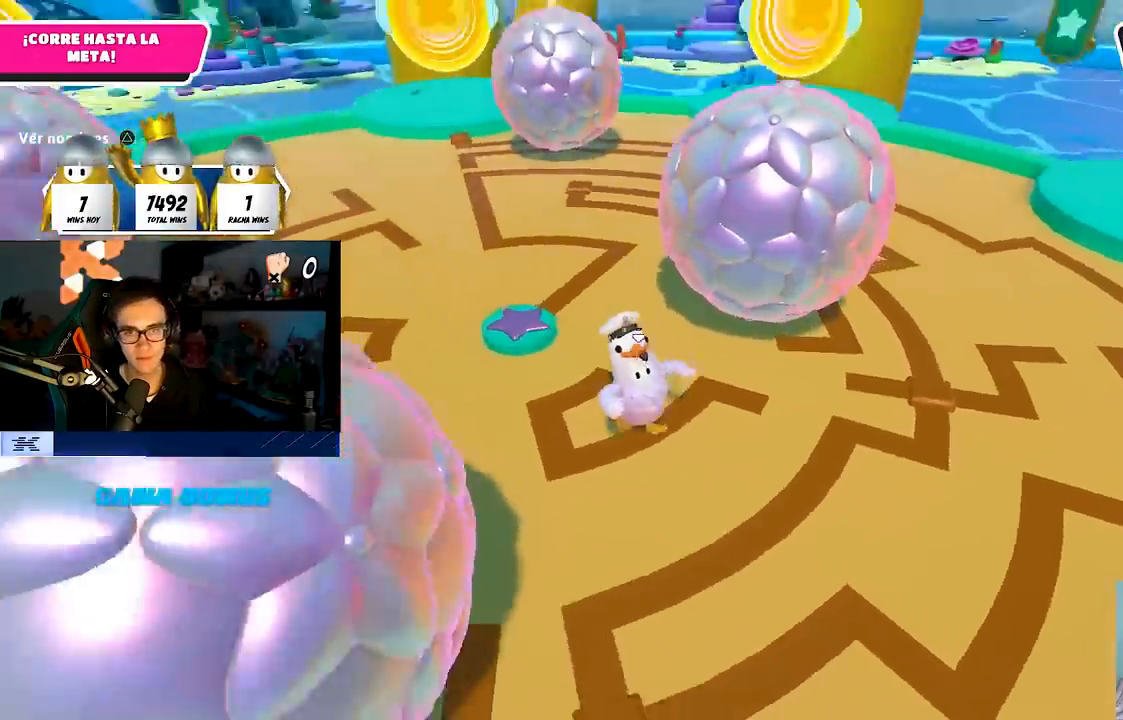
{"buttons": [], "left_stick": "down", "right_stick": "center", "events": [[50, "right_stick", "left"], [167, "right_stick", "center"], [200, "left_stick", "down"]]}